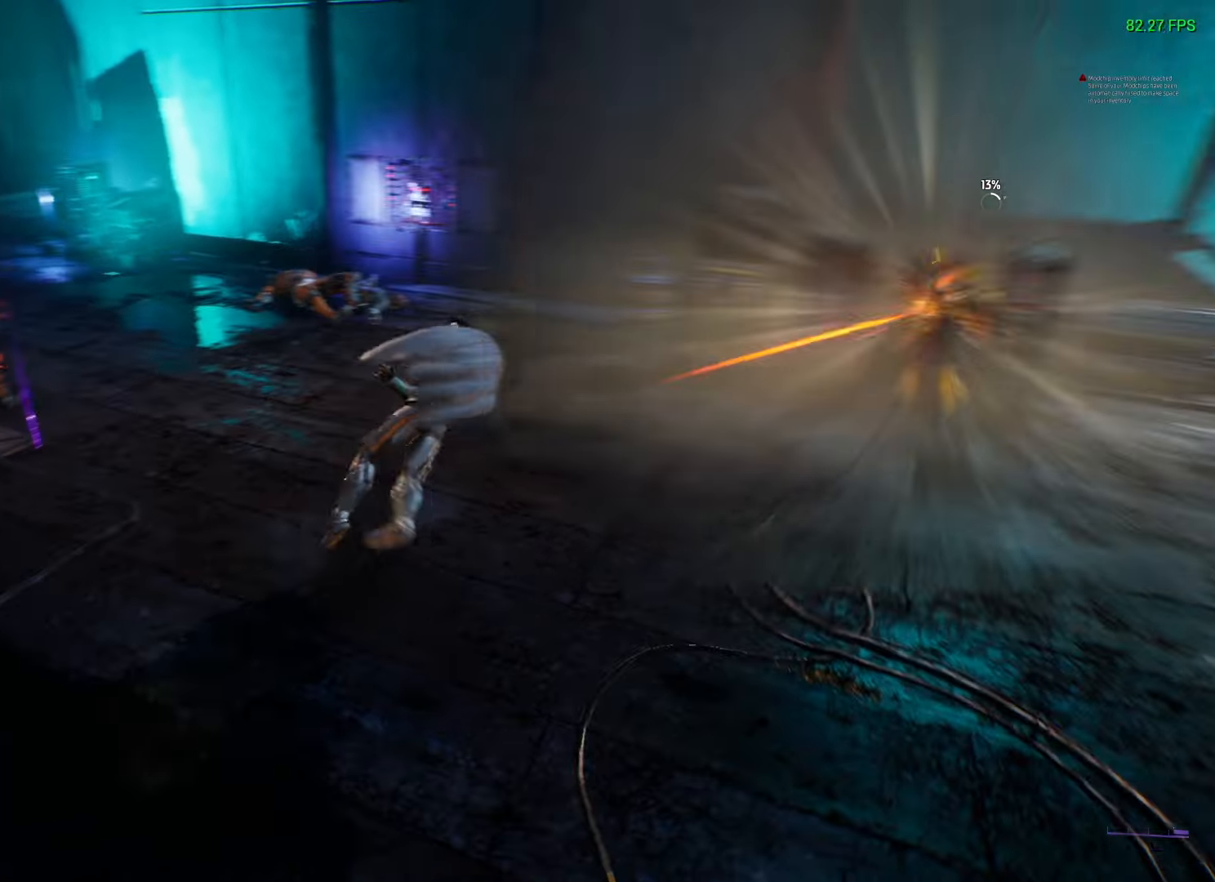
Gameplay with a controller (Xbox layout); each line is a JSON object with the inputs held at the frame after it. "events" lists button and stick changes between this image and that frame as [ms after this image, input, new state], when the widget could be followed in between.
{"buttons": [], "left_stick": "center", "right_stick": "center", "events": [[67, "right_stick", "center"]]}
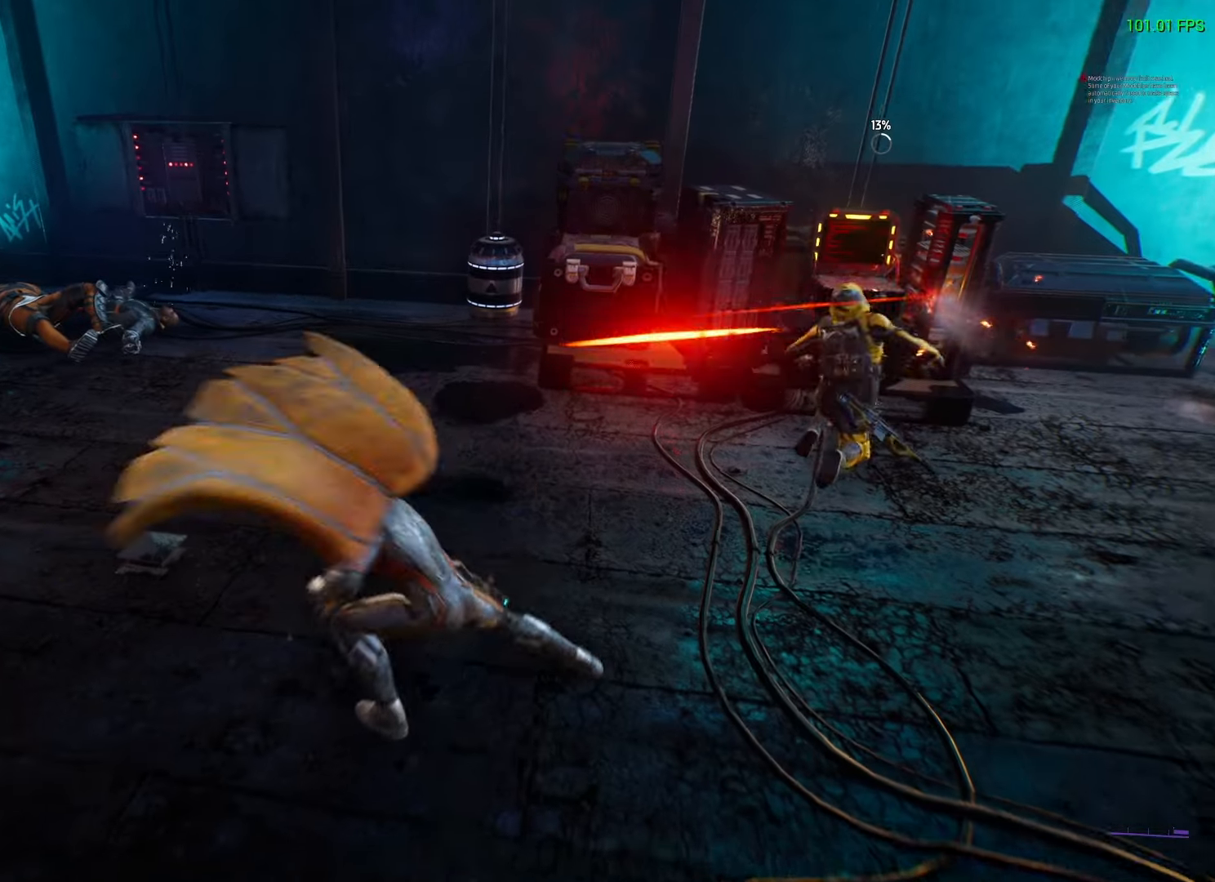
{"buttons": [], "left_stick": "left", "right_stick": "center", "events": [[267, "left_stick", "left"], [367, "X", "down"], [400, "X", "up"]]}
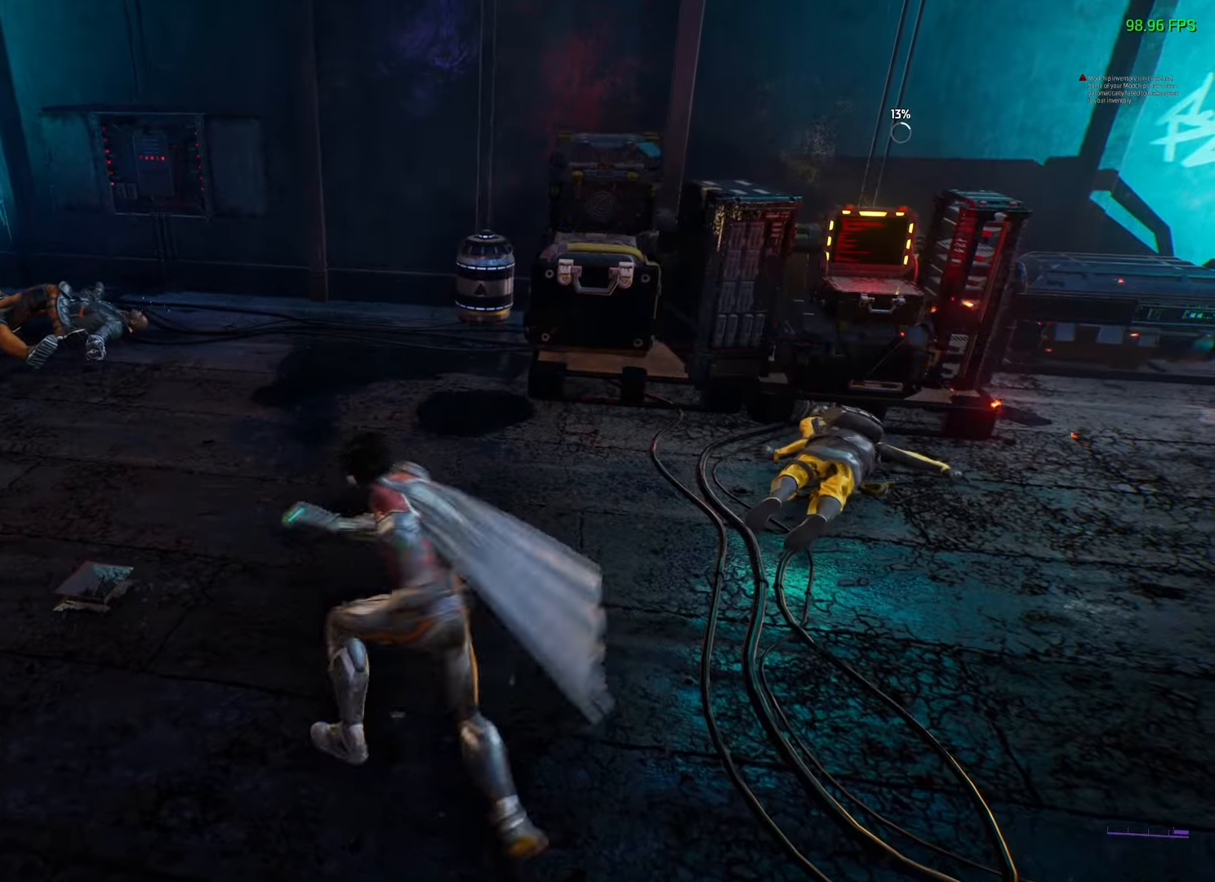
{"buttons": [], "left_stick": "left", "right_stick": "center", "events": [[433, "Y", "down"], [500, "Y", "up"]]}
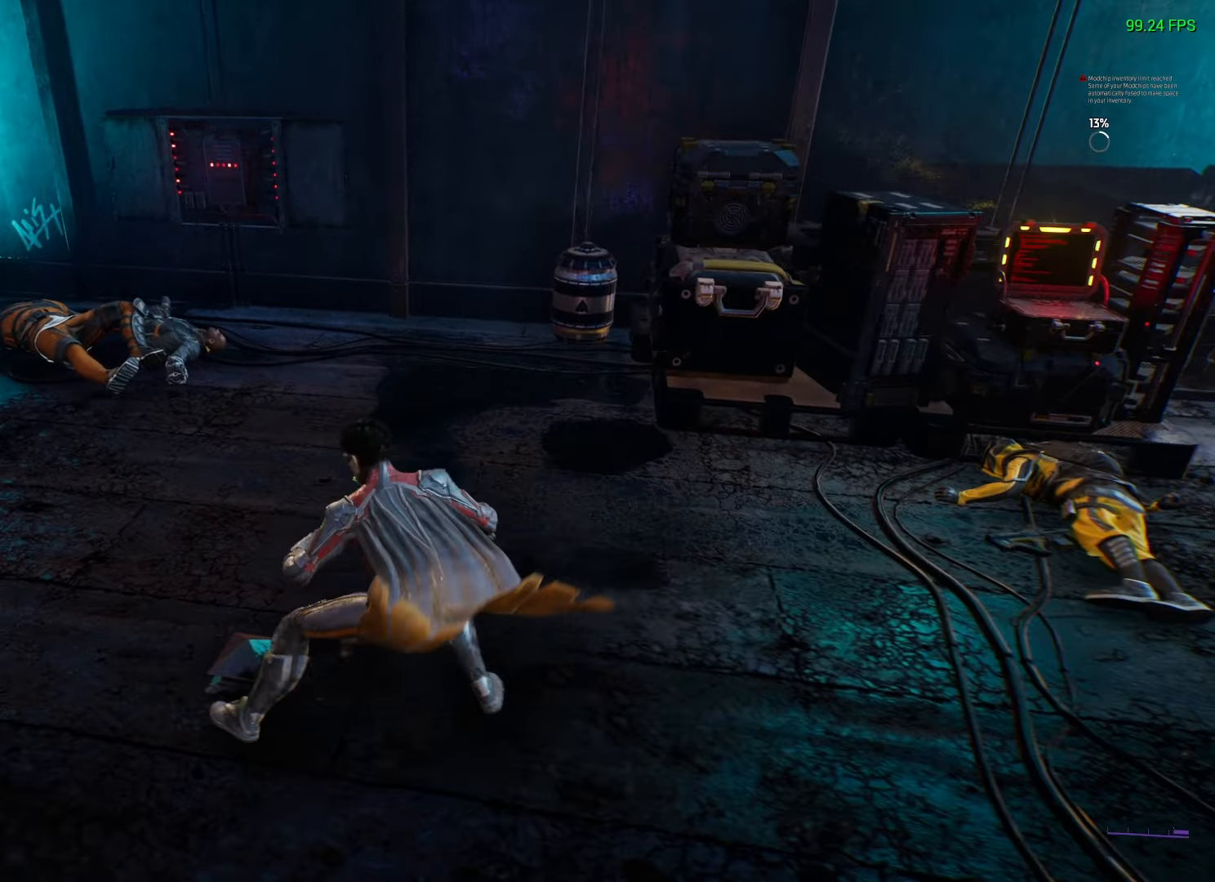
{"buttons": [], "left_stick": "left", "right_stick": "left", "events": [[150, "right_stick", "down-left"], [233, "right_stick", "left"]]}
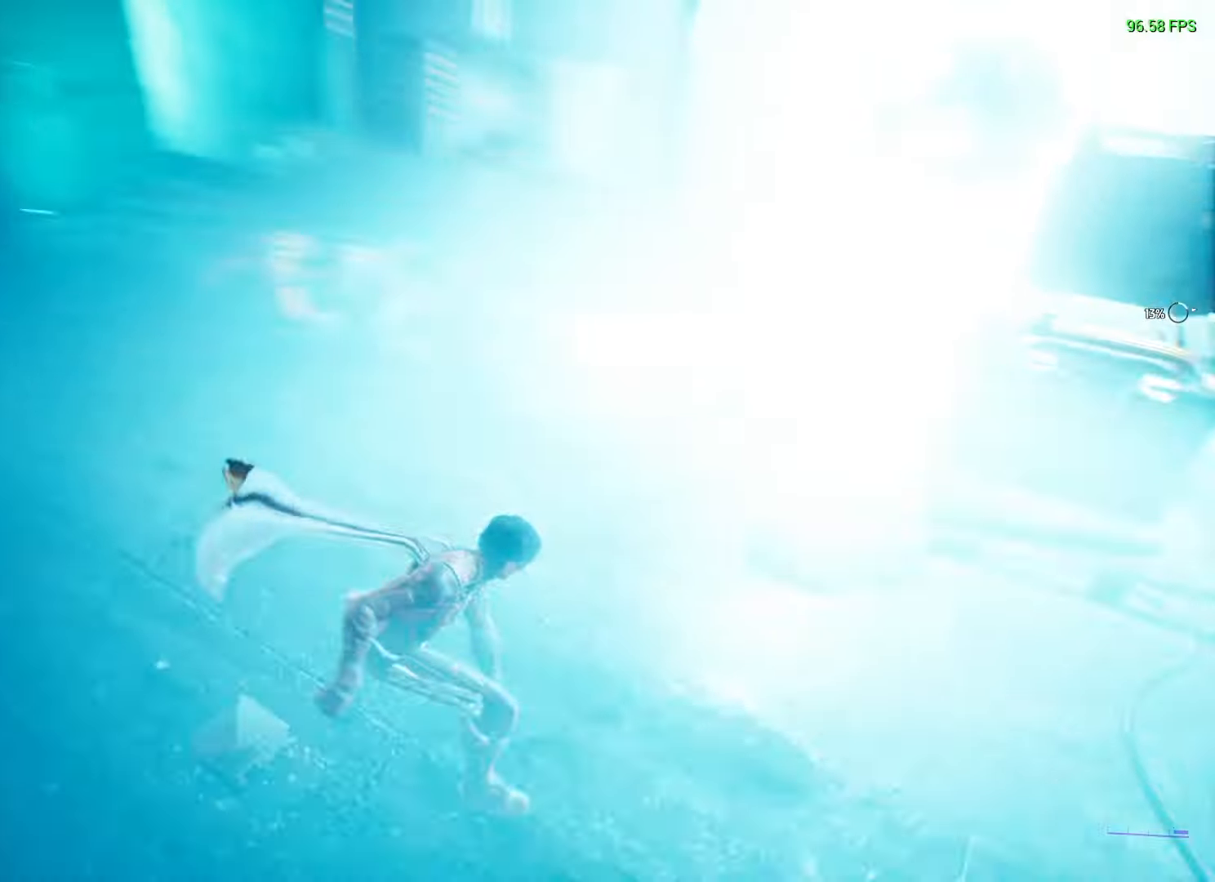
{"buttons": [], "left_stick": "left", "right_stick": "center", "events": [[500, "right_stick", "center"]]}
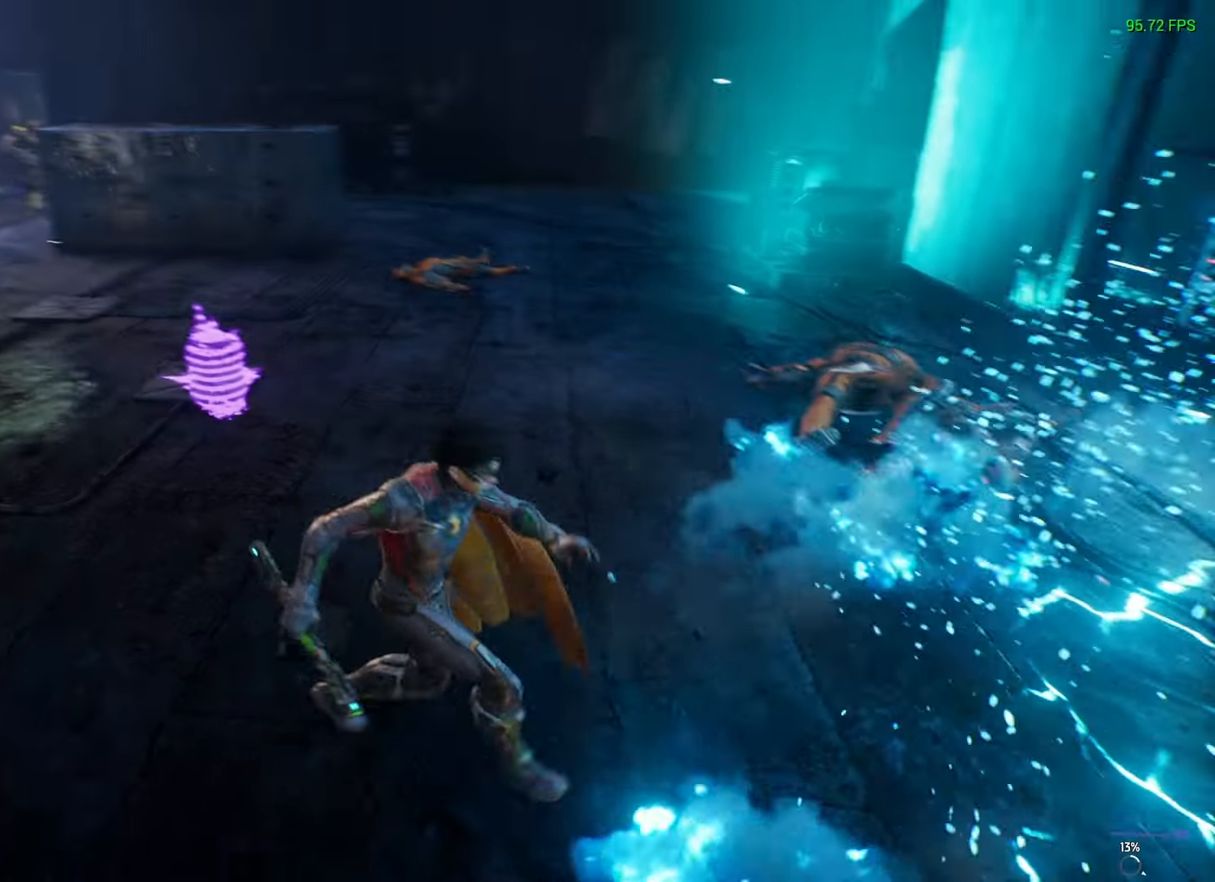
{"buttons": [], "left_stick": "up-left", "right_stick": "left", "events": [[100, "left_stick", "up-left"], [383, "right_stick", "left"]]}
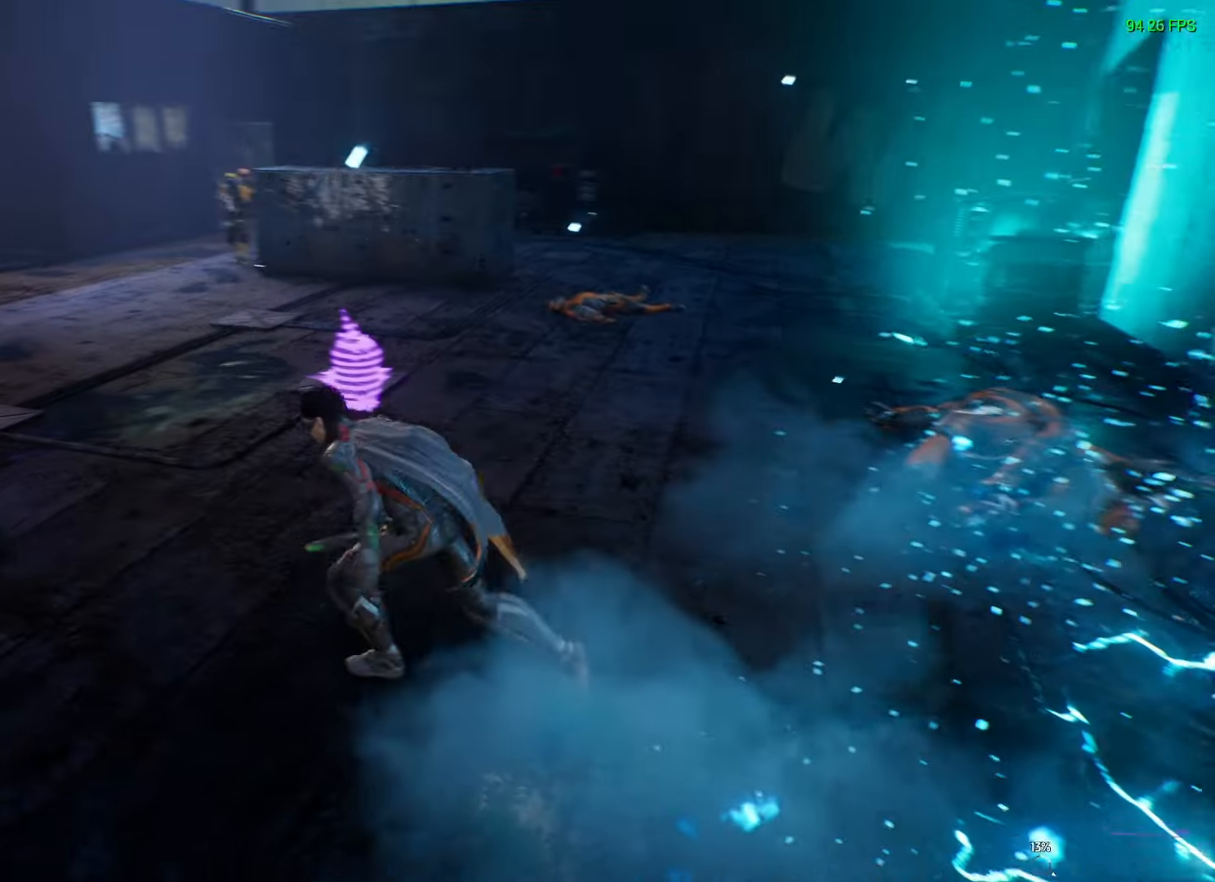
{"buttons": [], "left_stick": "up", "right_stick": "center", "events": [[83, "L3", "down"], [150, "right_stick", "center"], [250, "L3", "up"], [300, "left_stick", "up"]]}
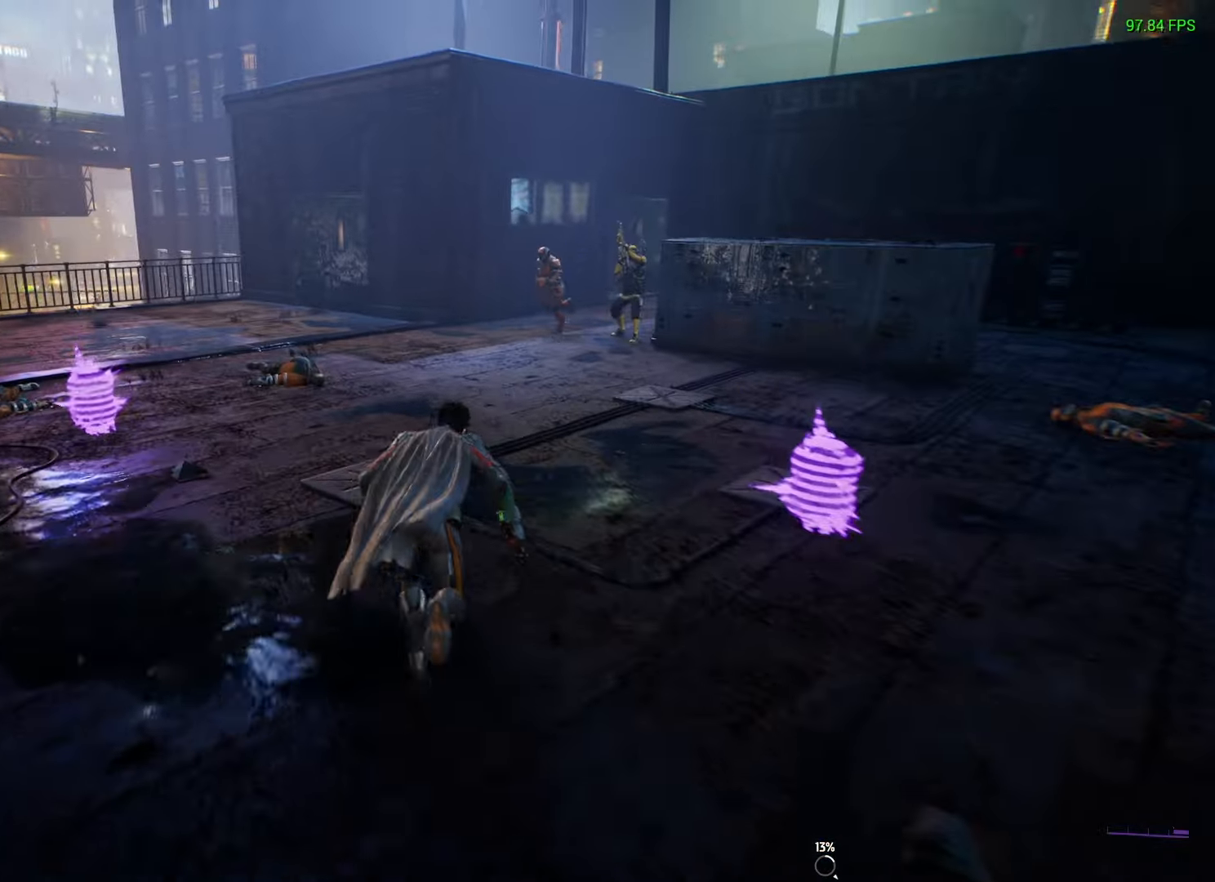
{"buttons": [], "left_stick": "up", "right_stick": "center", "events": [[433, "Y", "down"], [500, "Y", "up"]]}
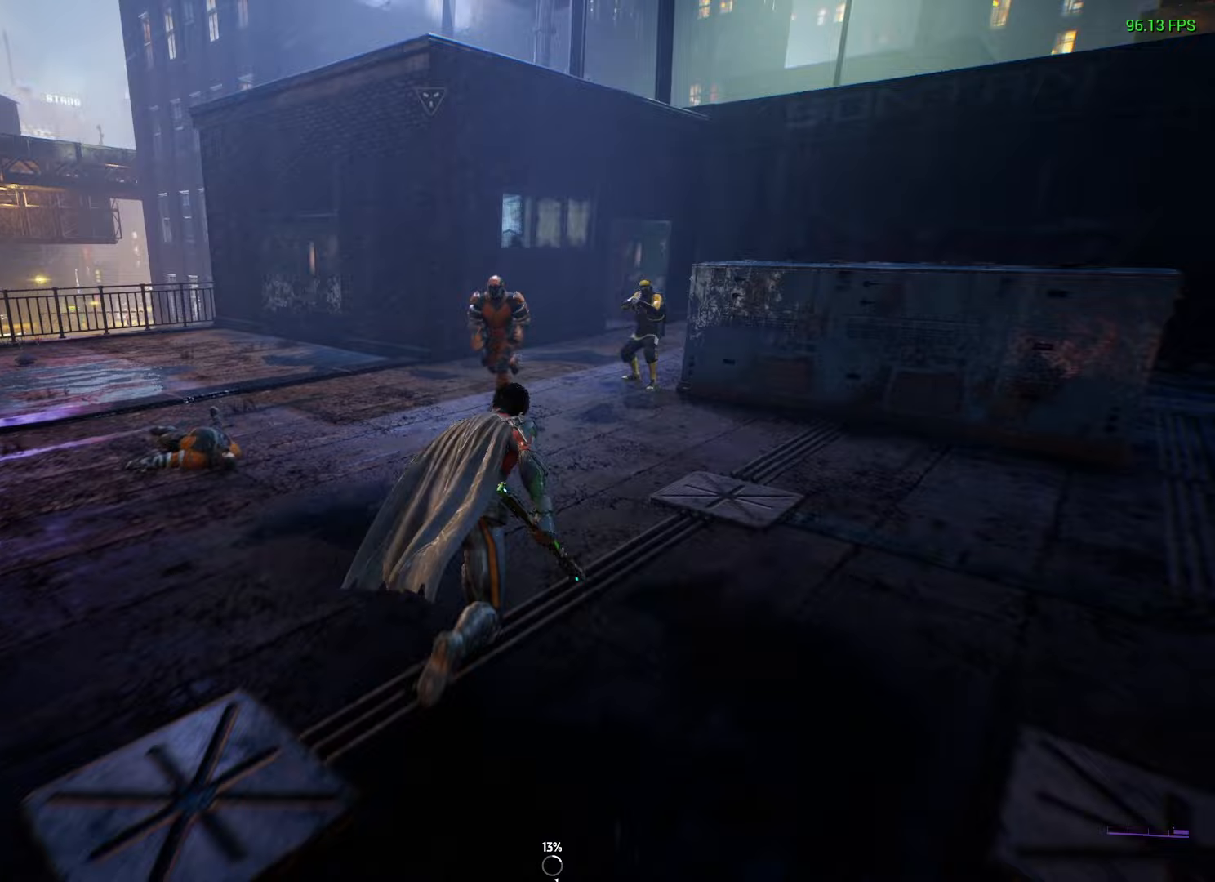
{"buttons": ["Y"], "left_stick": "up", "right_stick": "center", "events": [[450, "Y", "down"]]}
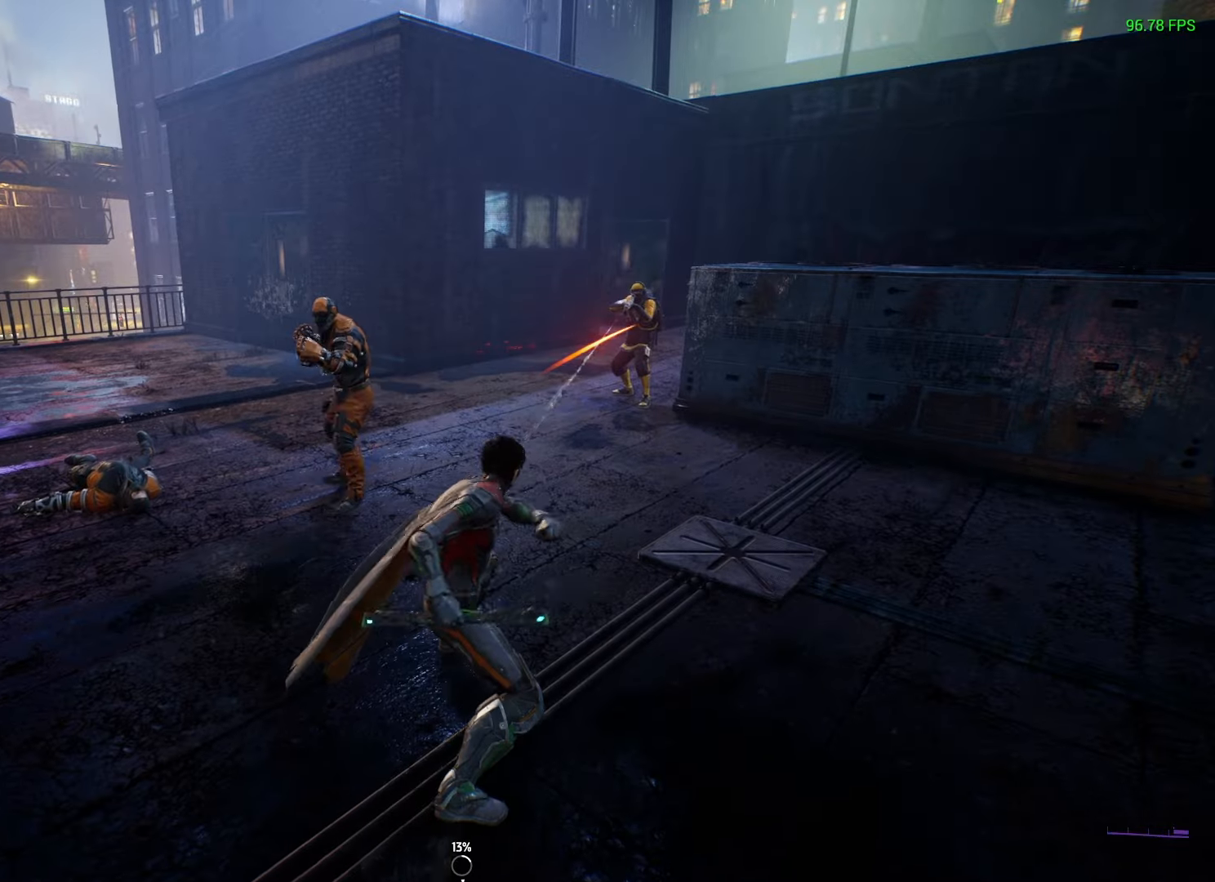
{"buttons": [], "left_stick": "up", "right_stick": "center", "events": [[17, "Y", "up"]]}
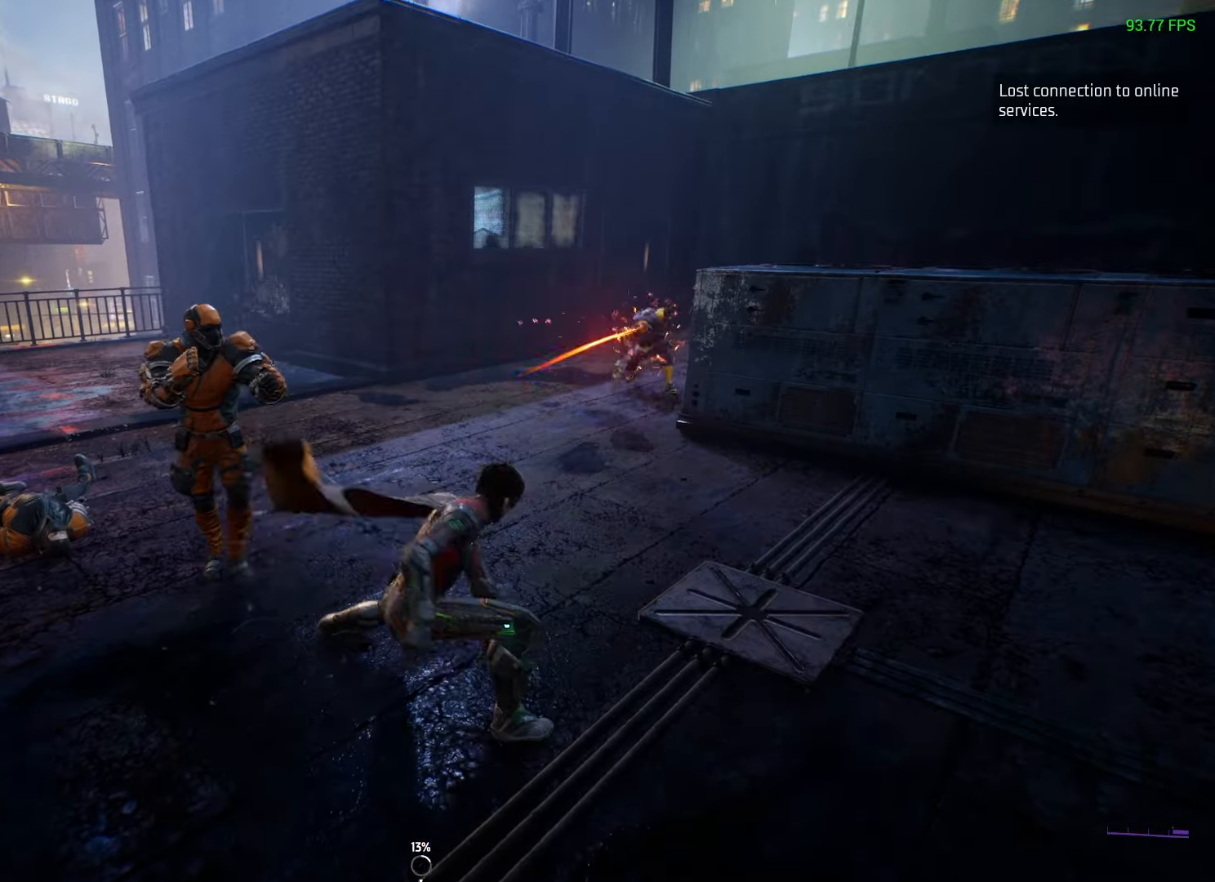
{"buttons": [], "left_stick": "center", "right_stick": "center", "events": [[17, "Y", "down"], [17, "left_stick", "left"], [100, "Y", "up"], [300, "left_stick", "center"]]}
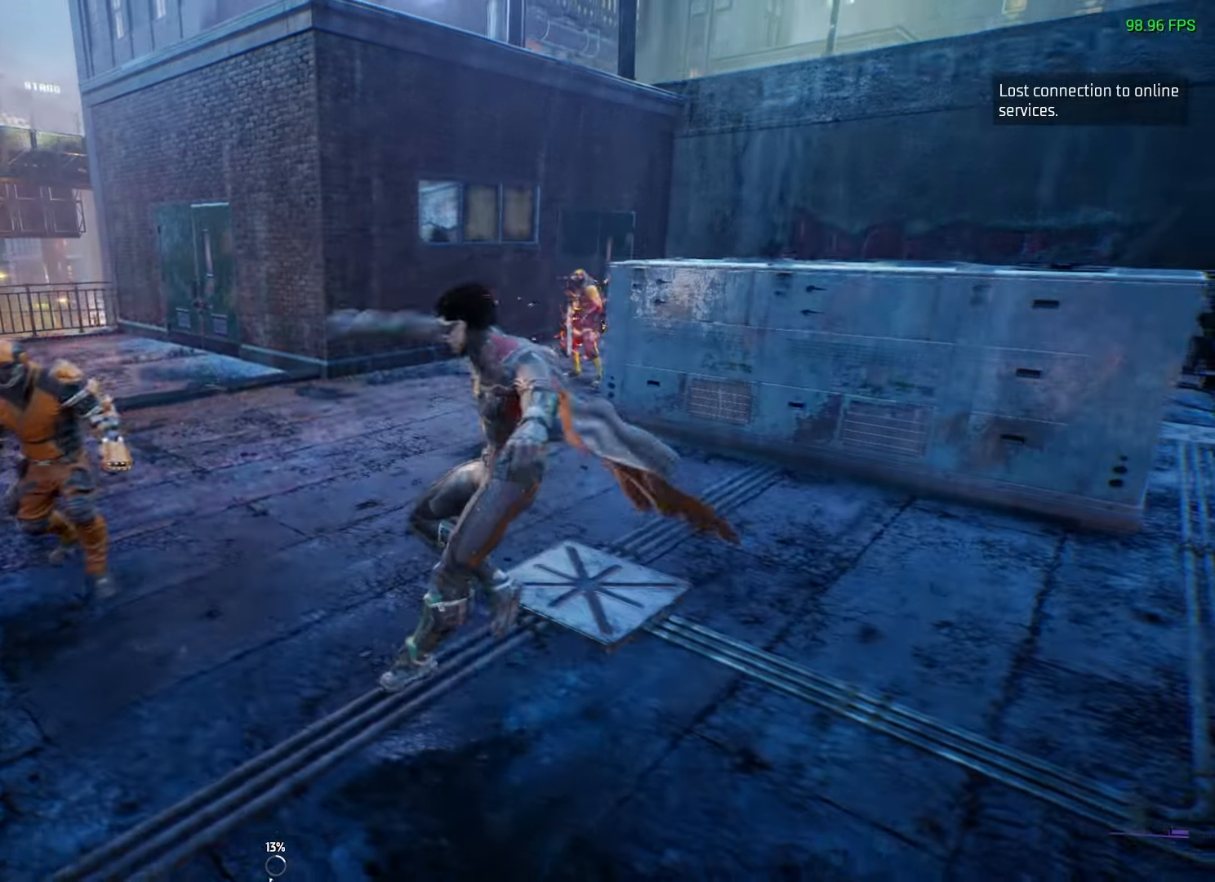
{"buttons": [], "left_stick": "center", "right_stick": "center", "events": [[317, "left_stick", "left"], [350, "X", "down"], [400, "X", "up"], [450, "left_stick", "center"]]}
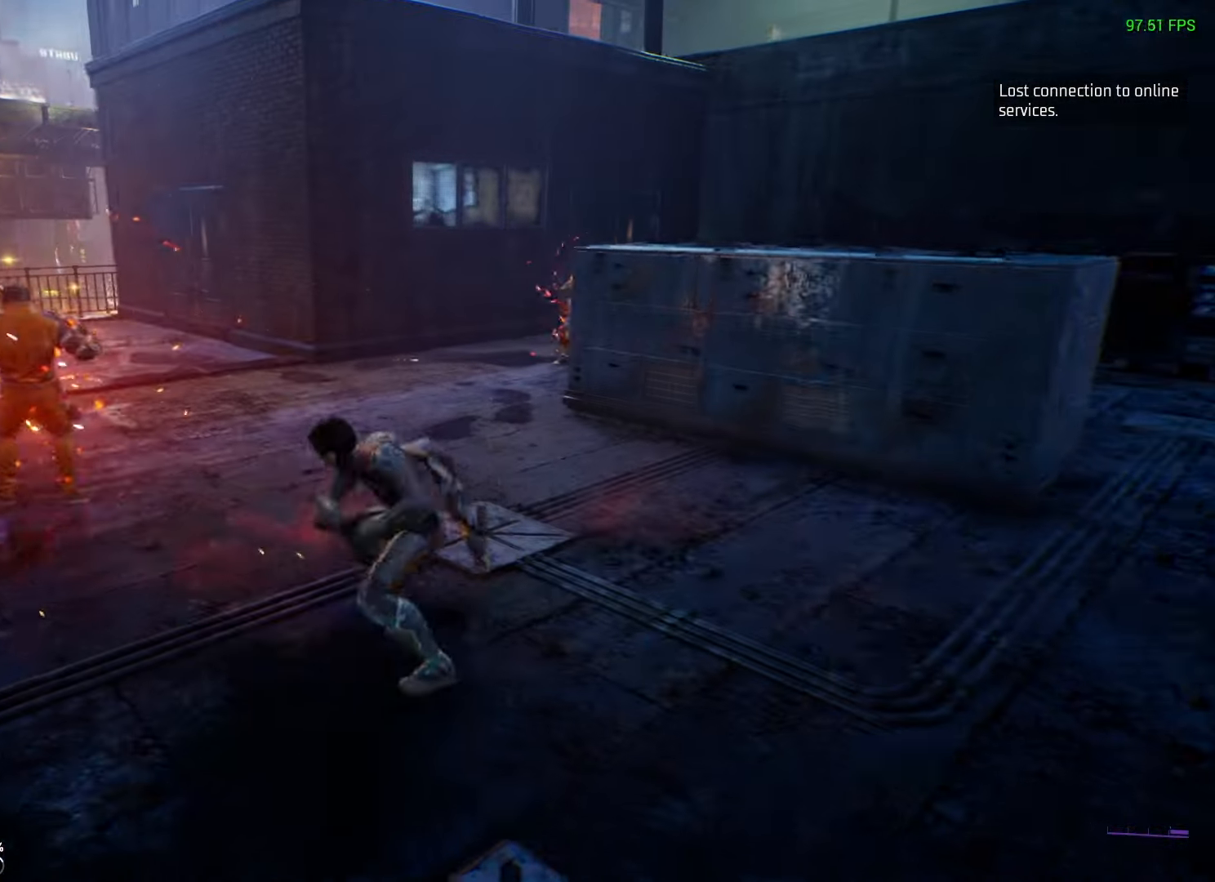
{"buttons": [], "left_stick": "center", "right_stick": "center", "events": []}
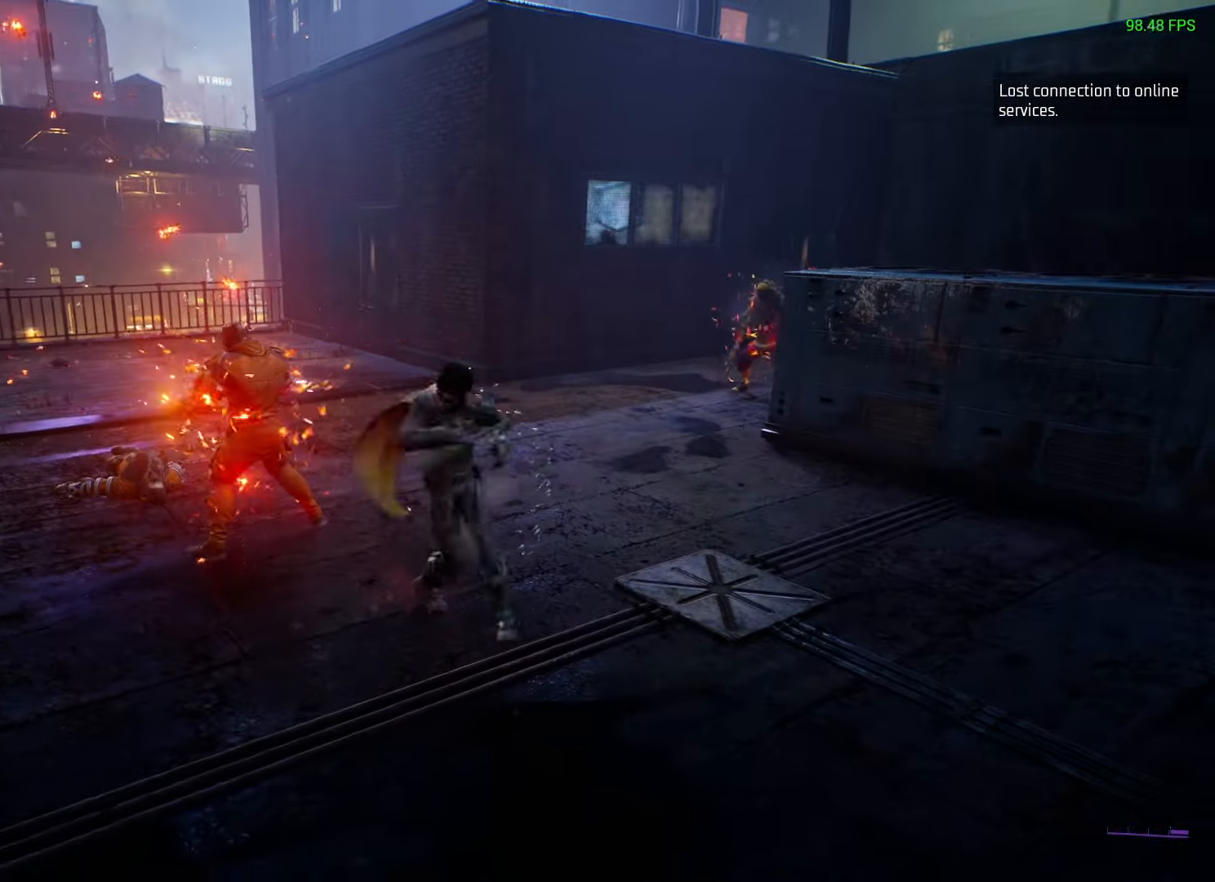
{"buttons": [], "left_stick": "center", "right_stick": "center", "events": [[150, "X", "down"], [217, "X", "up"]]}
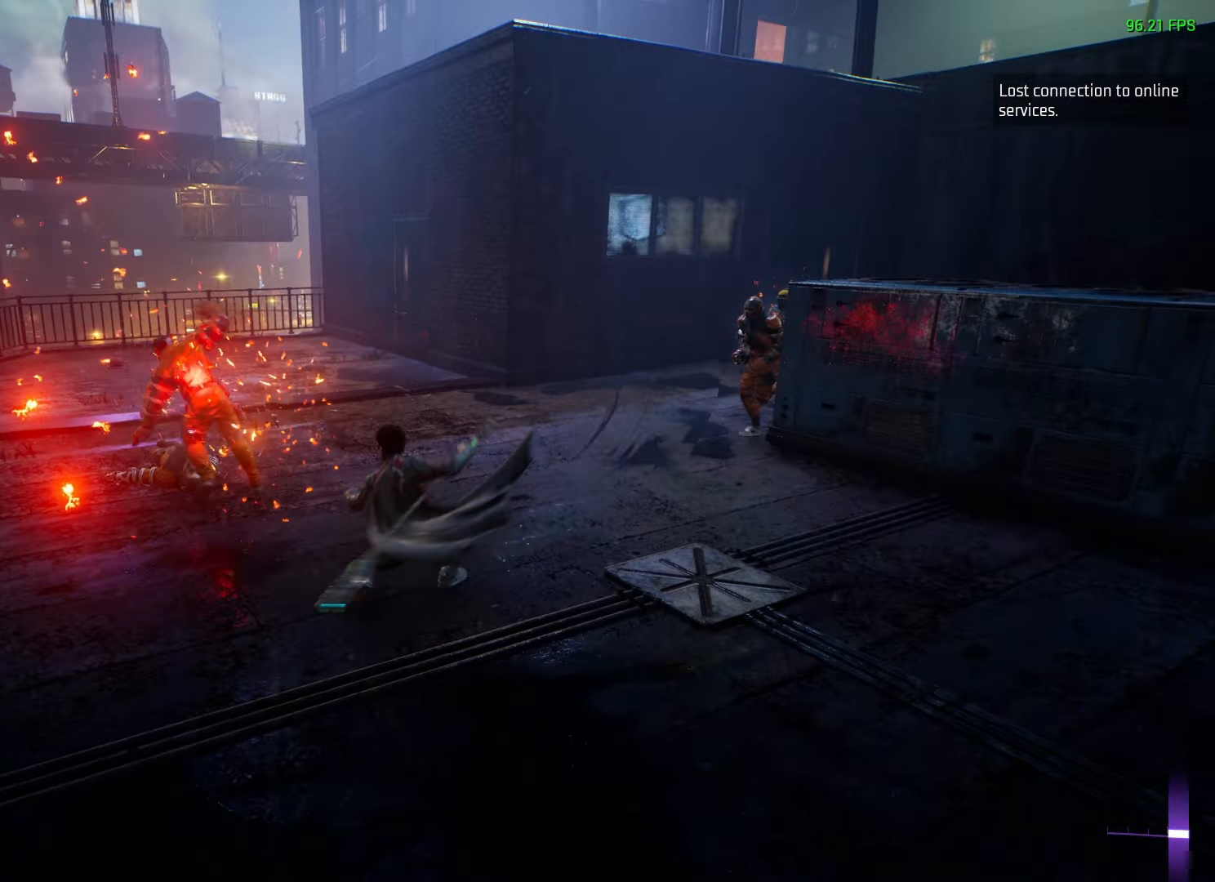
{"buttons": [], "left_stick": "center", "right_stick": "center", "events": [[250, "X", "down"], [300, "X", "up"]]}
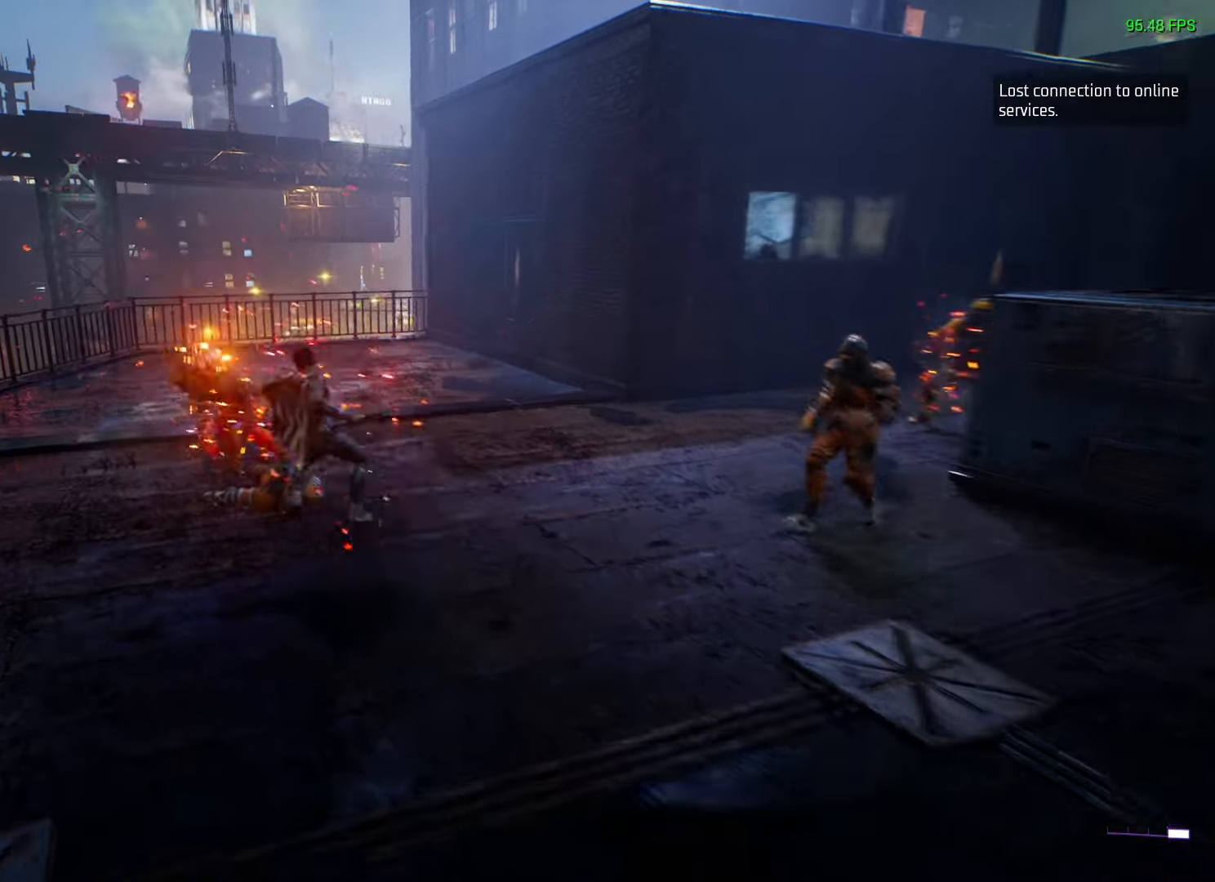
{"buttons": [], "left_stick": "center", "right_stick": "center", "events": [[117, "X", "down"], [183, "X", "up"]]}
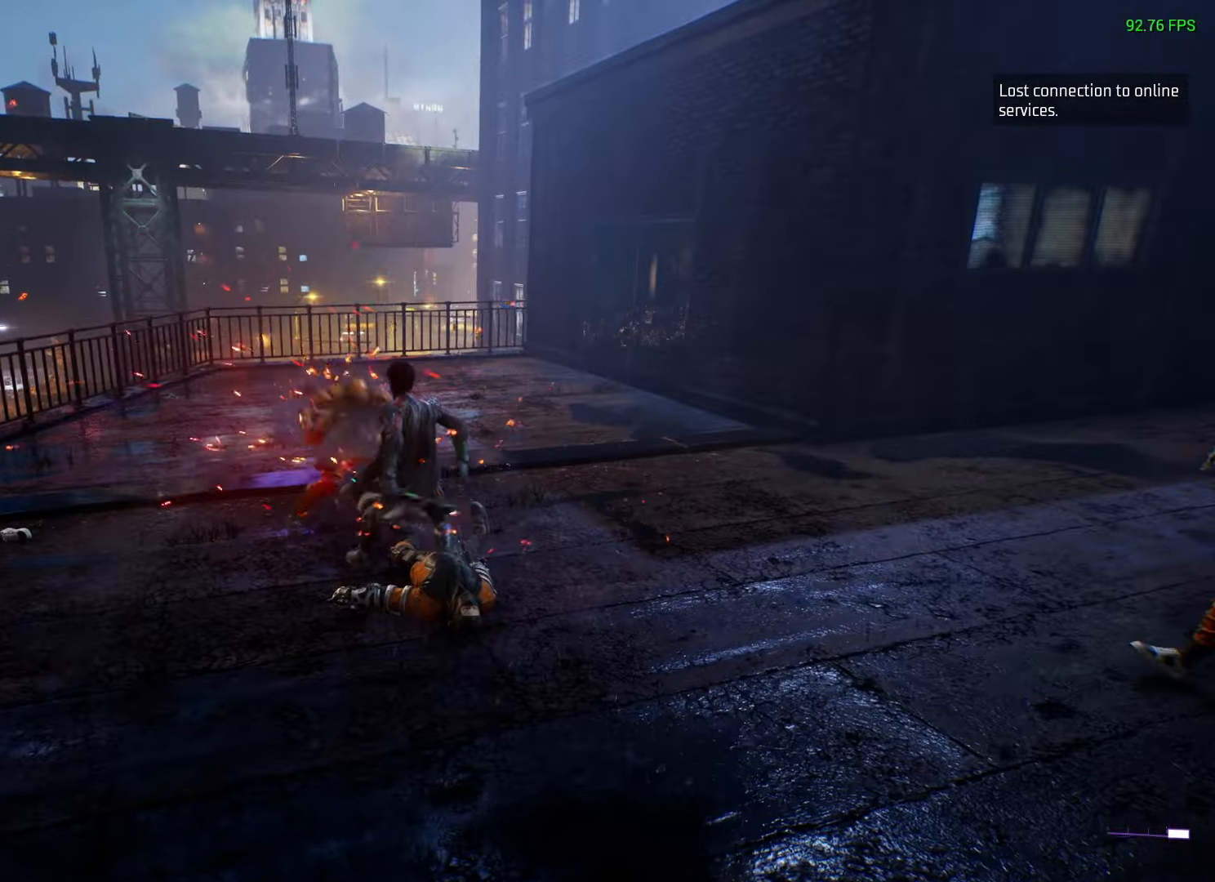
{"buttons": ["X"], "left_stick": "down-right", "right_stick": "center", "events": [[200, "X", "down"], [200, "left_stick", "down-right"]]}
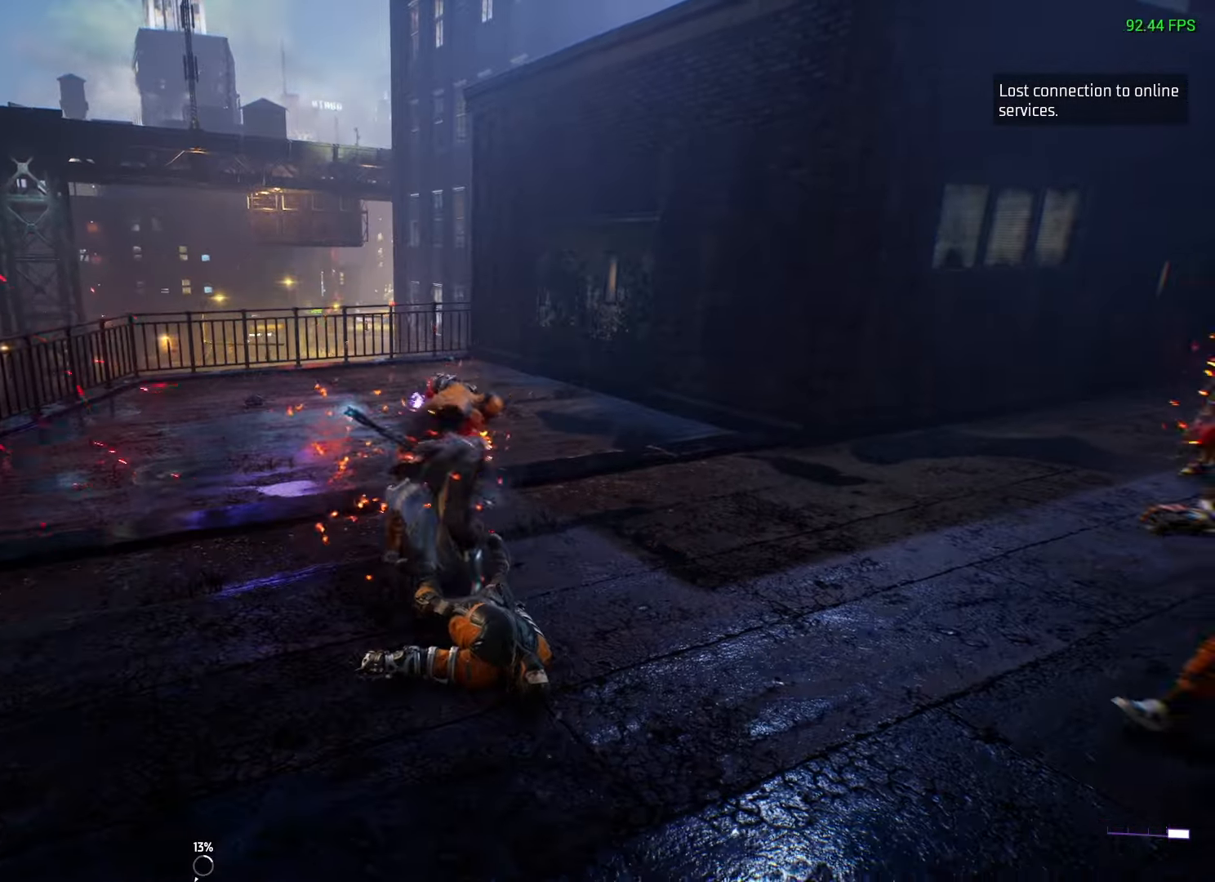
{"buttons": [], "left_stick": "center", "right_stick": "center", "events": [[100, "X", "up"], [183, "B", "down"], [200, "left_stick", "center"], [267, "B", "up"]]}
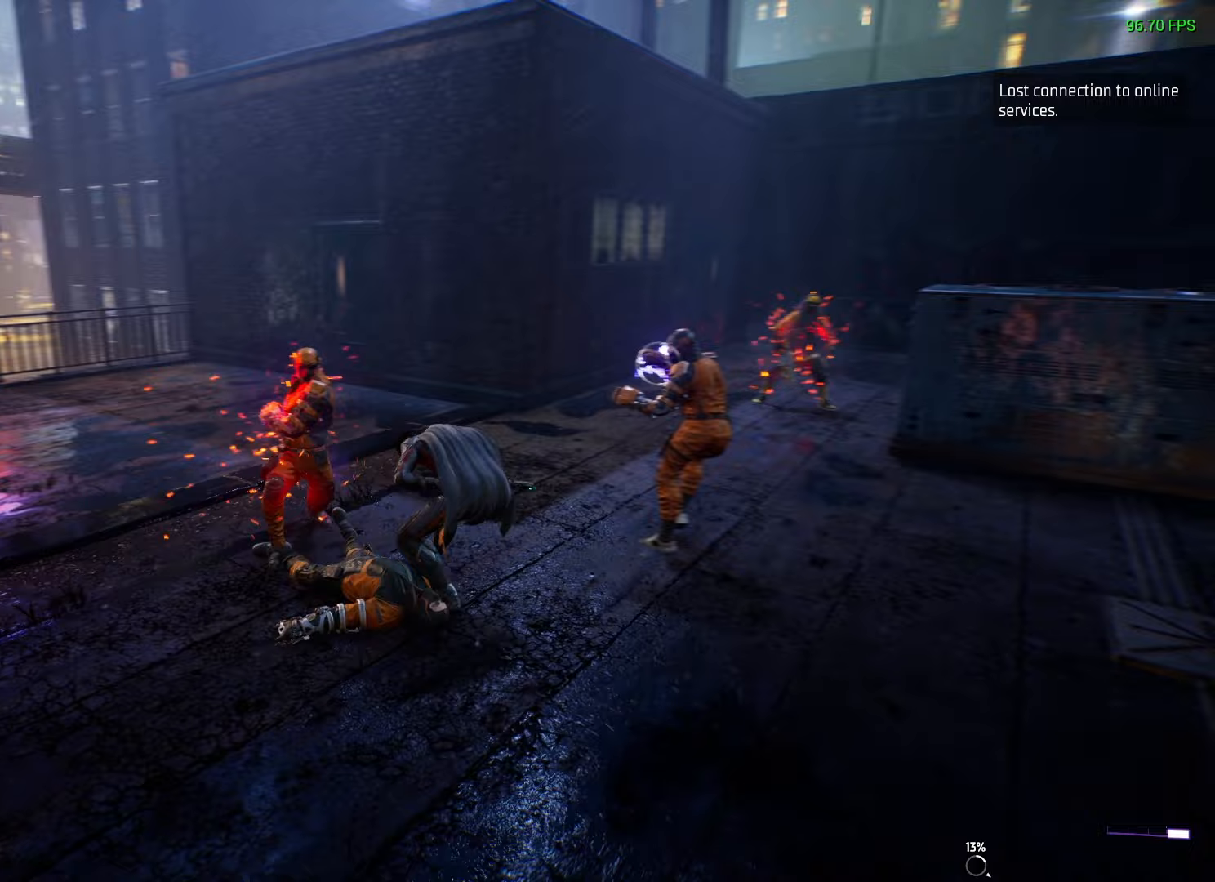
{"buttons": [], "left_stick": "center", "right_stick": "center", "events": [[300, "R1", "down"], [317, "Y", "down"], [350, "Y", "up"], [400, "R1", "up"]]}
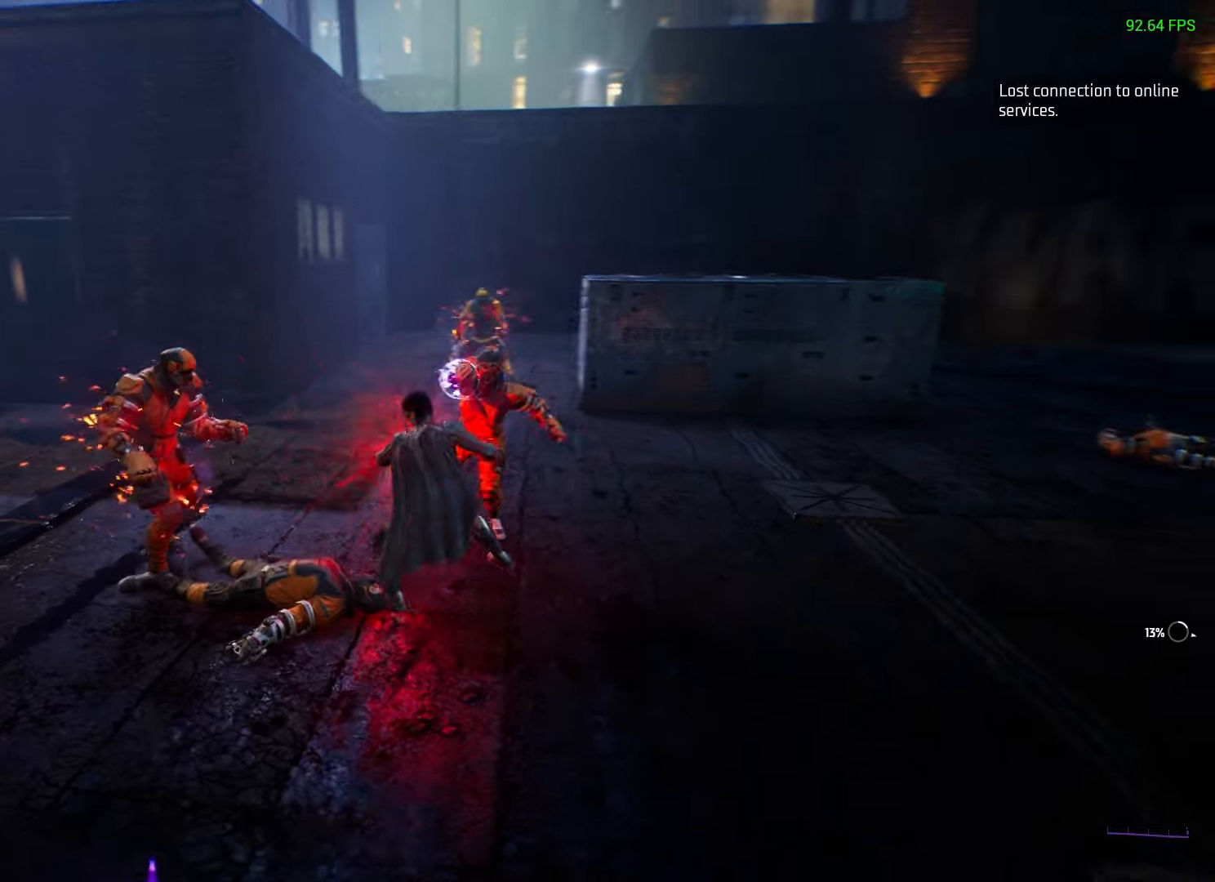
{"buttons": [], "left_stick": "center", "right_stick": "center", "events": []}
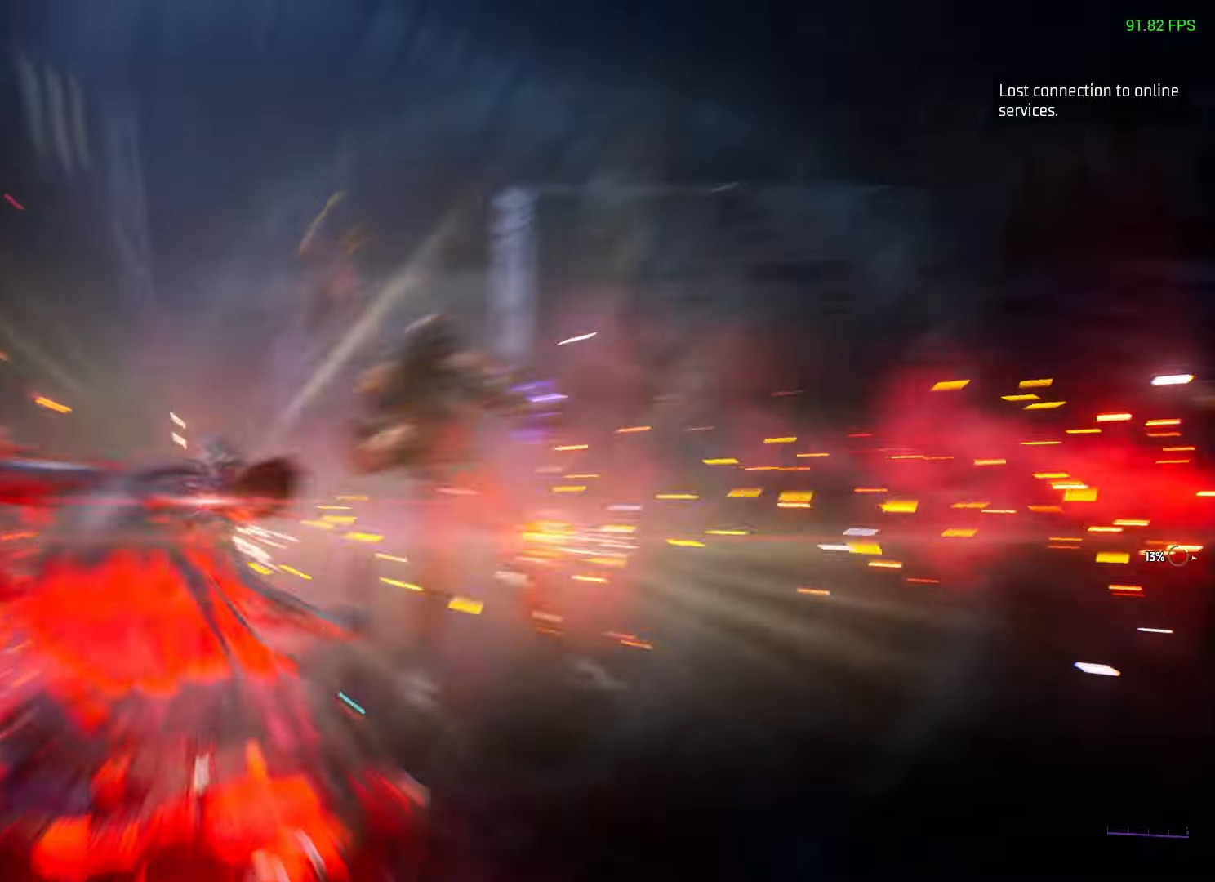
{"buttons": [], "left_stick": "right", "right_stick": "center", "events": [[500, "left_stick", "right"]]}
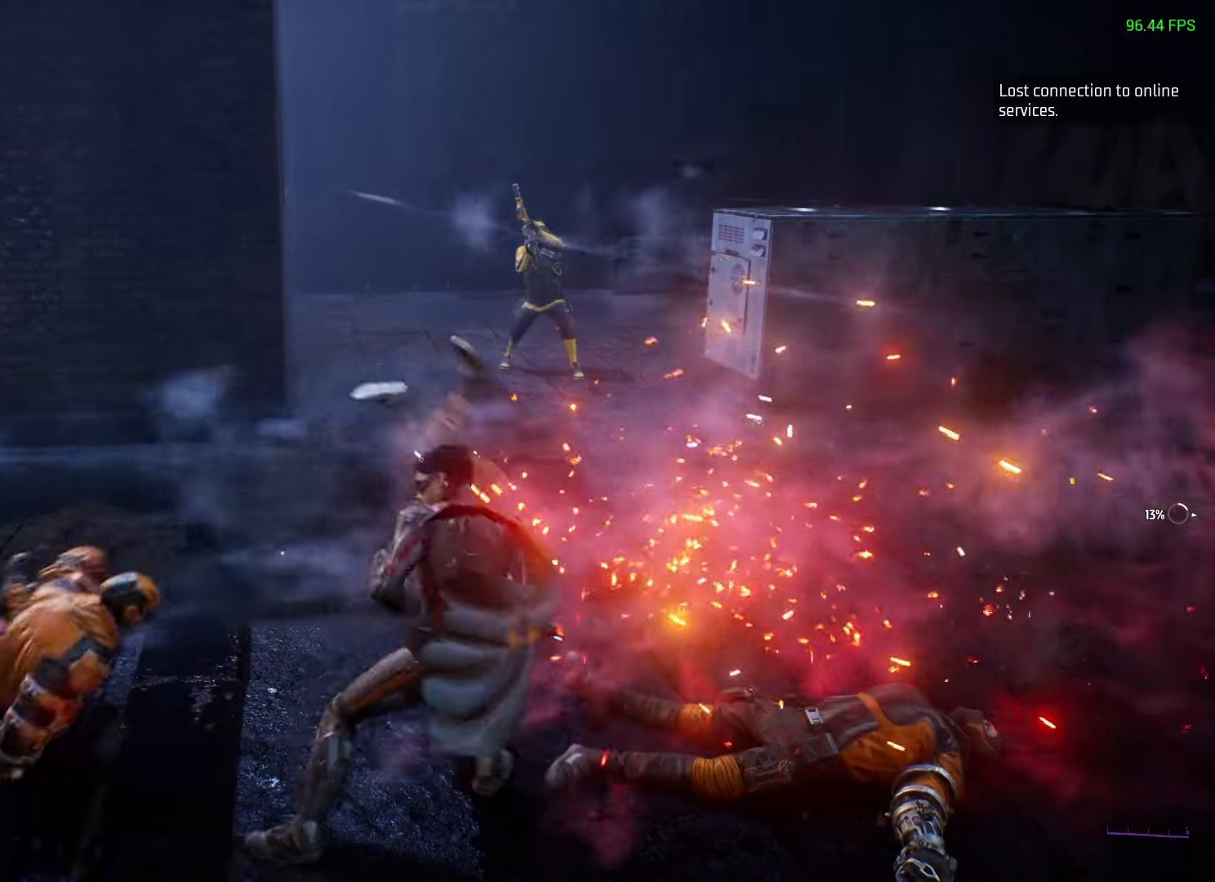
{"buttons": ["X"], "left_stick": "center", "right_stick": "center", "events": [[33, "X", "down"], [83, "X", "up"], [150, "left_stick", "up"], [200, "left_stick", "center"], [500, "X", "down"]]}
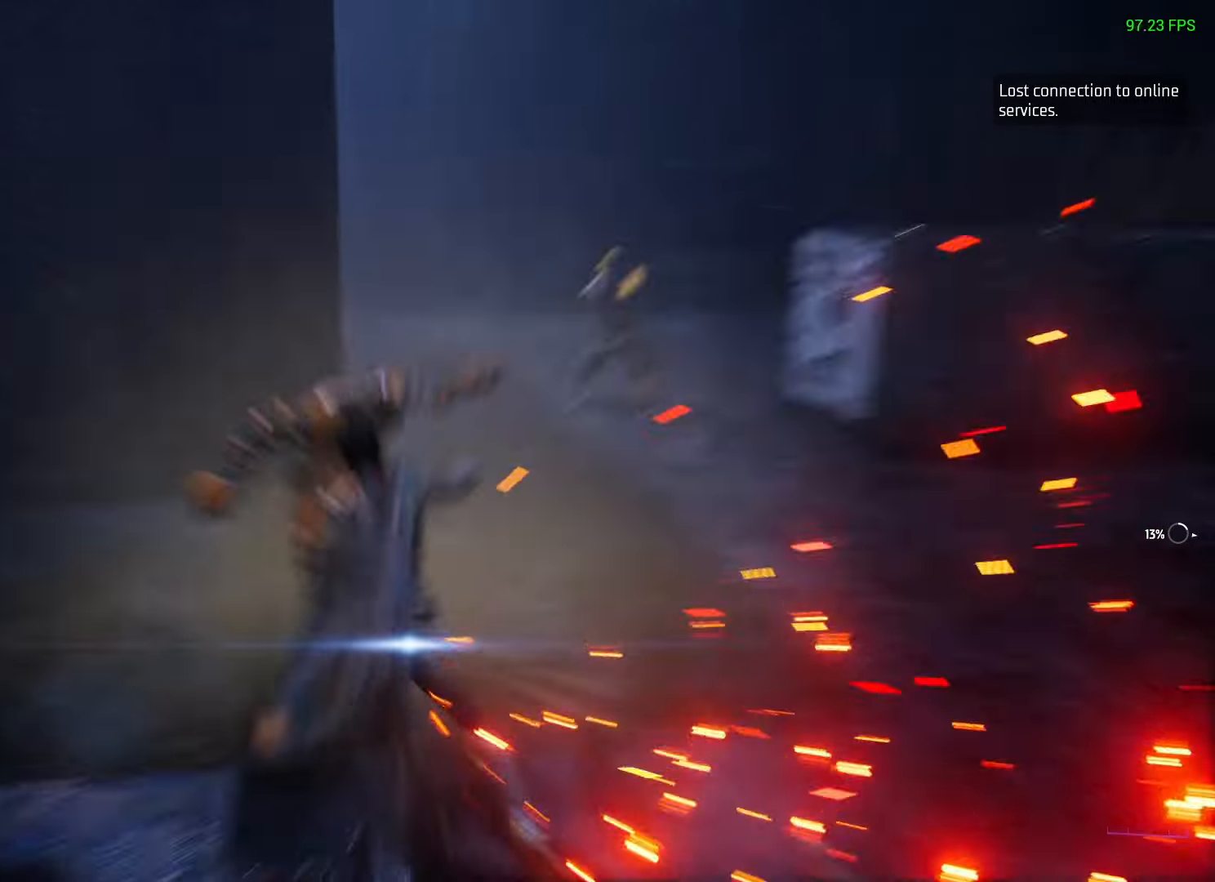
{"buttons": [], "left_stick": "center", "right_stick": "center", "events": [[83, "X", "up"]]}
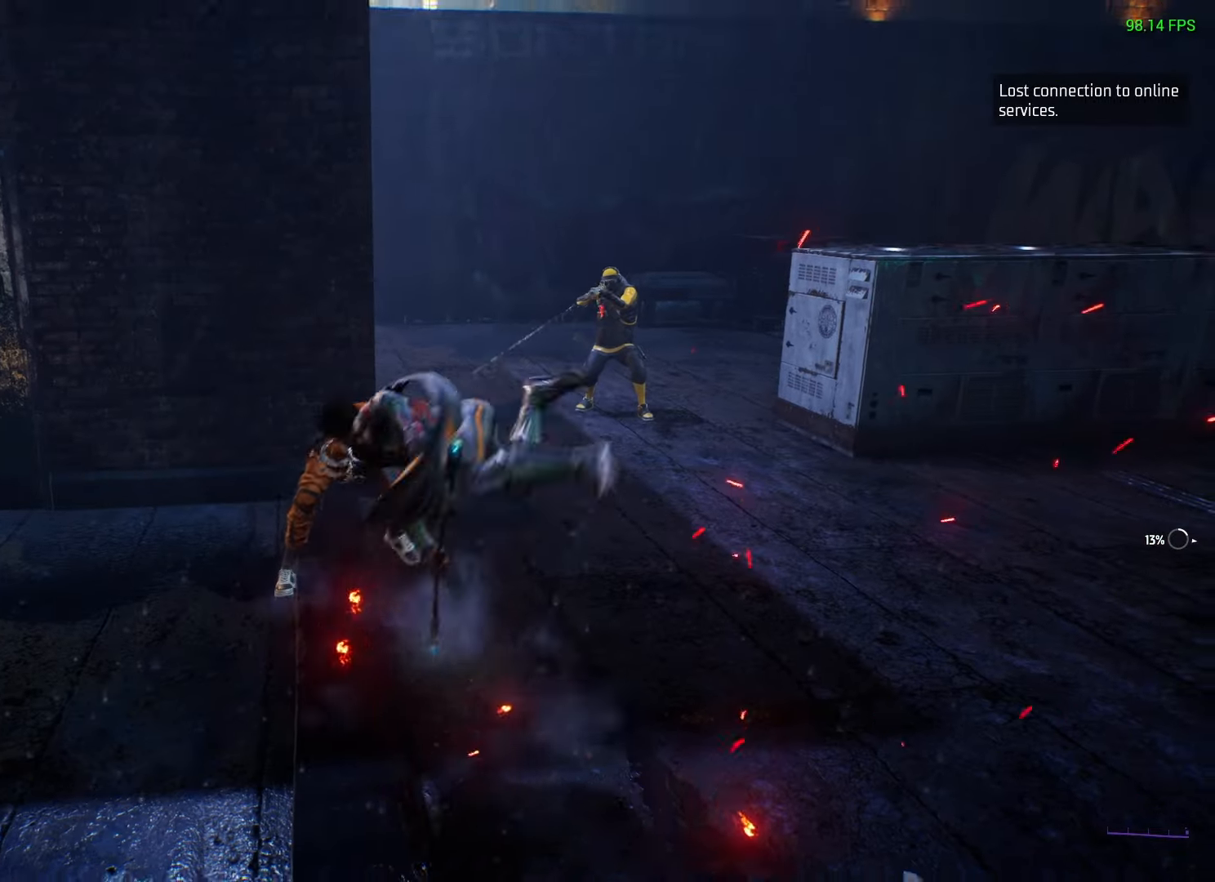
{"buttons": [], "left_stick": "center", "right_stick": "center", "events": []}
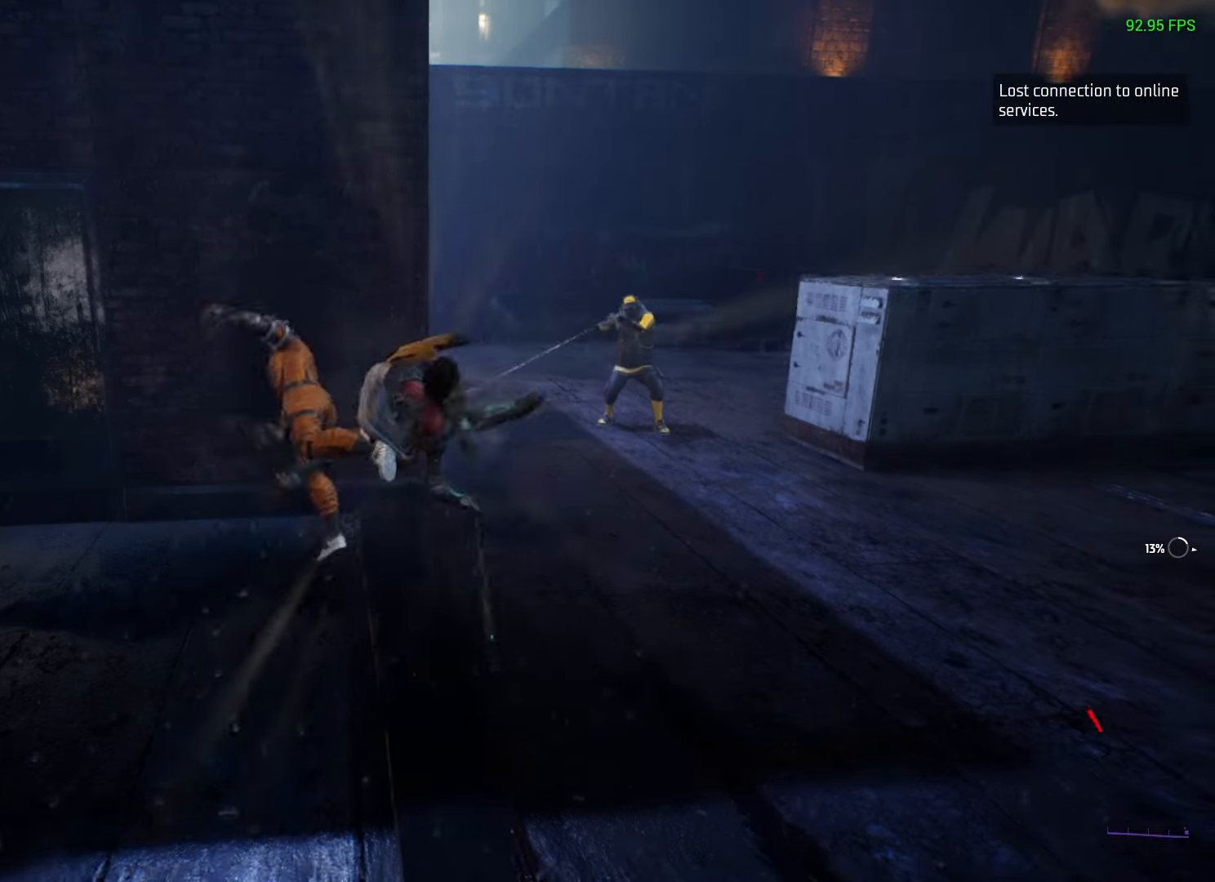
{"buttons": [], "left_stick": "right", "right_stick": "up-right", "events": [[117, "left_stick", "right"], [200, "B", "down"], [233, "B", "up"], [500, "right_stick", "up-right"]]}
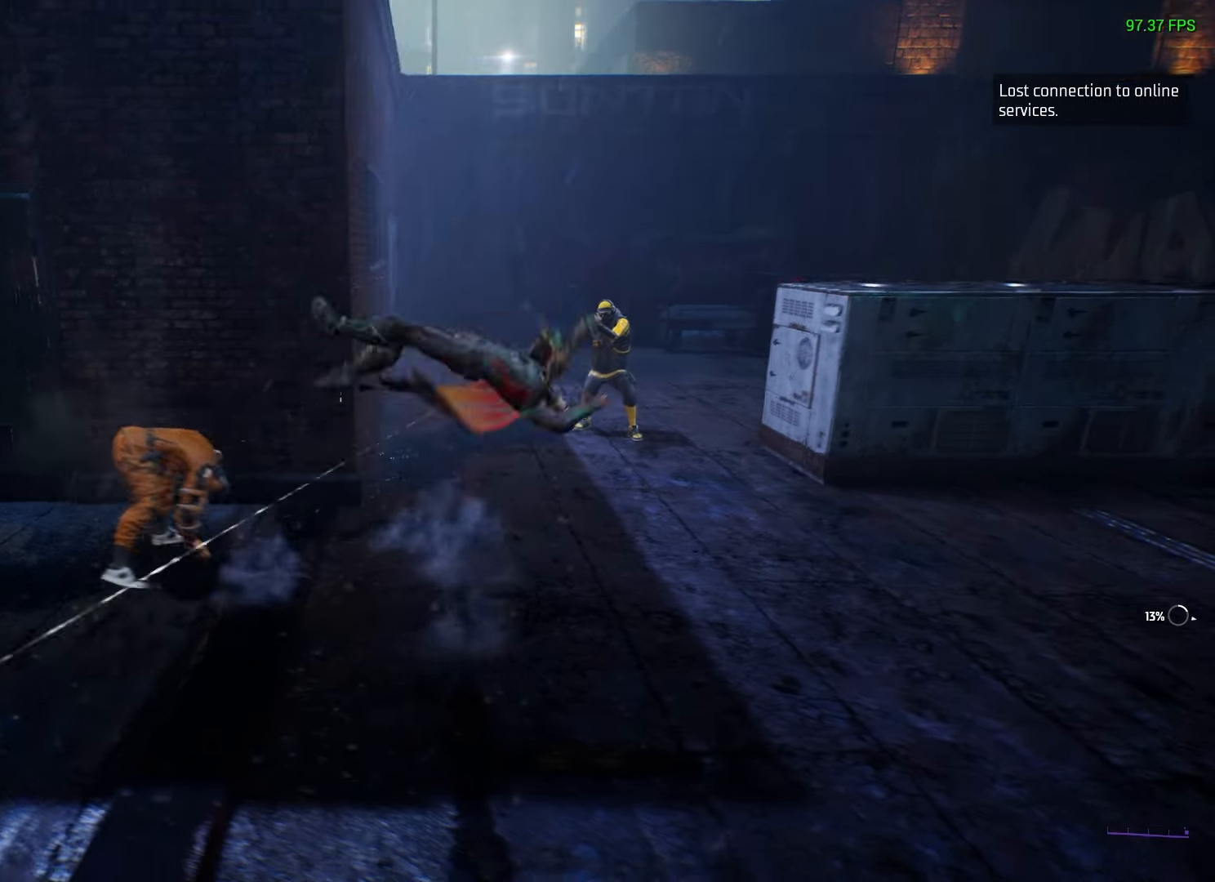
{"buttons": [], "left_stick": "up", "right_stick": "center", "events": [[217, "right_stick", "center"], [317, "Y", "down"], [317, "left_stick", "up"], [400, "Y", "up"]]}
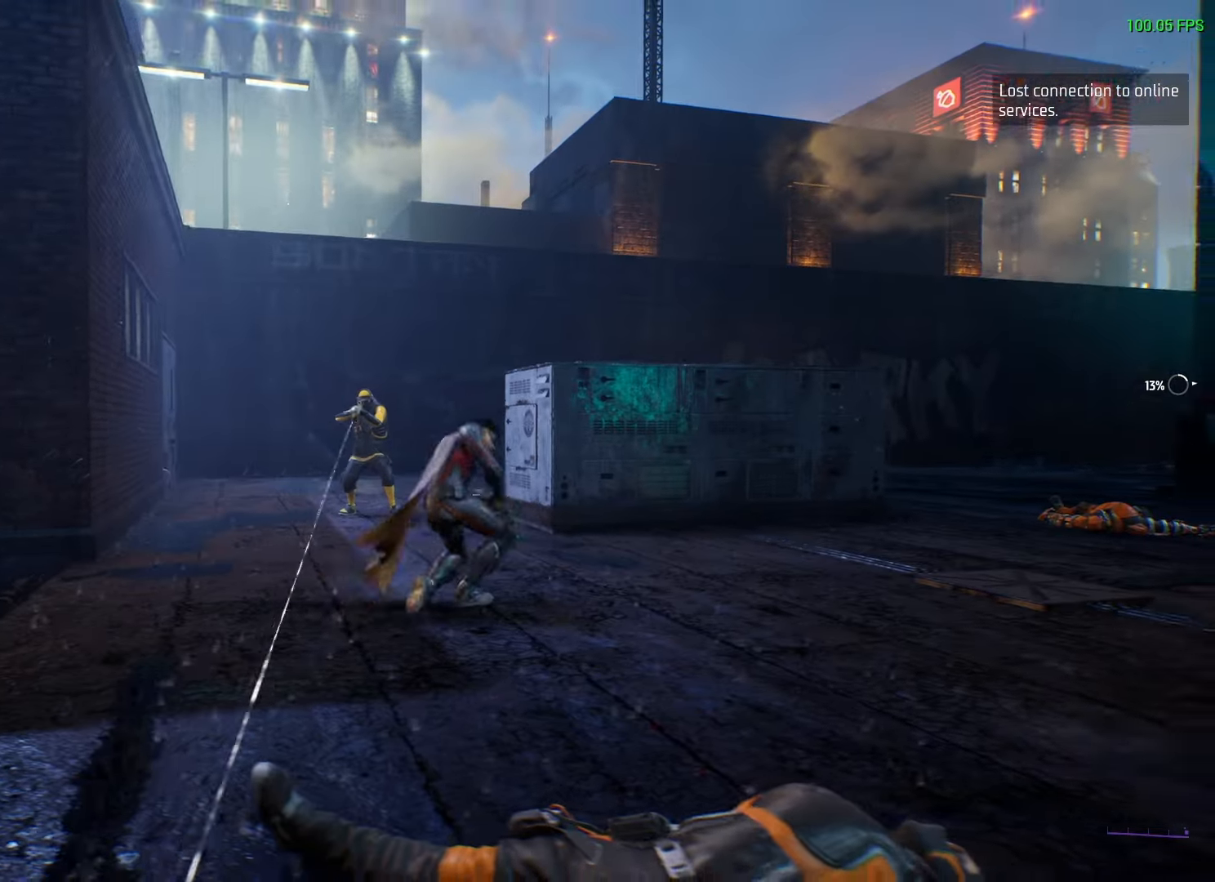
{"buttons": [], "left_stick": "center", "right_stick": "center", "events": [[17, "right_stick", "down"], [133, "right_stick", "center"], [250, "B", "down"], [267, "Y", "down"], [267, "left_stick", "left"], [300, "Y", "up"], [333, "B", "up"], [400, "left_stick", "center"]]}
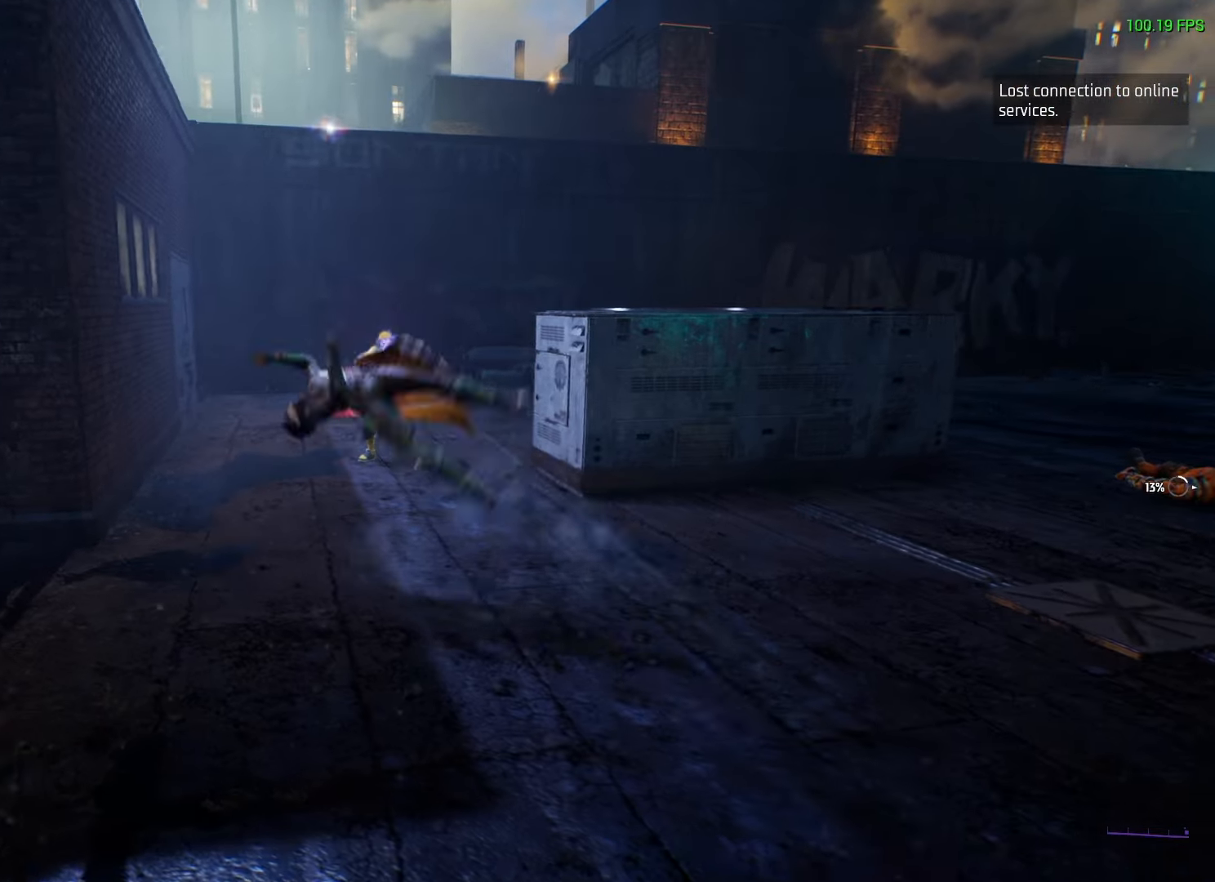
{"buttons": [], "left_stick": "up-right", "right_stick": "center", "events": [[133, "right_stick", "down-right"], [283, "right_stick", "center"], [400, "left_stick", "up"], [417, "Y", "down"], [483, "Y", "up"], [500, "left_stick", "up-right"]]}
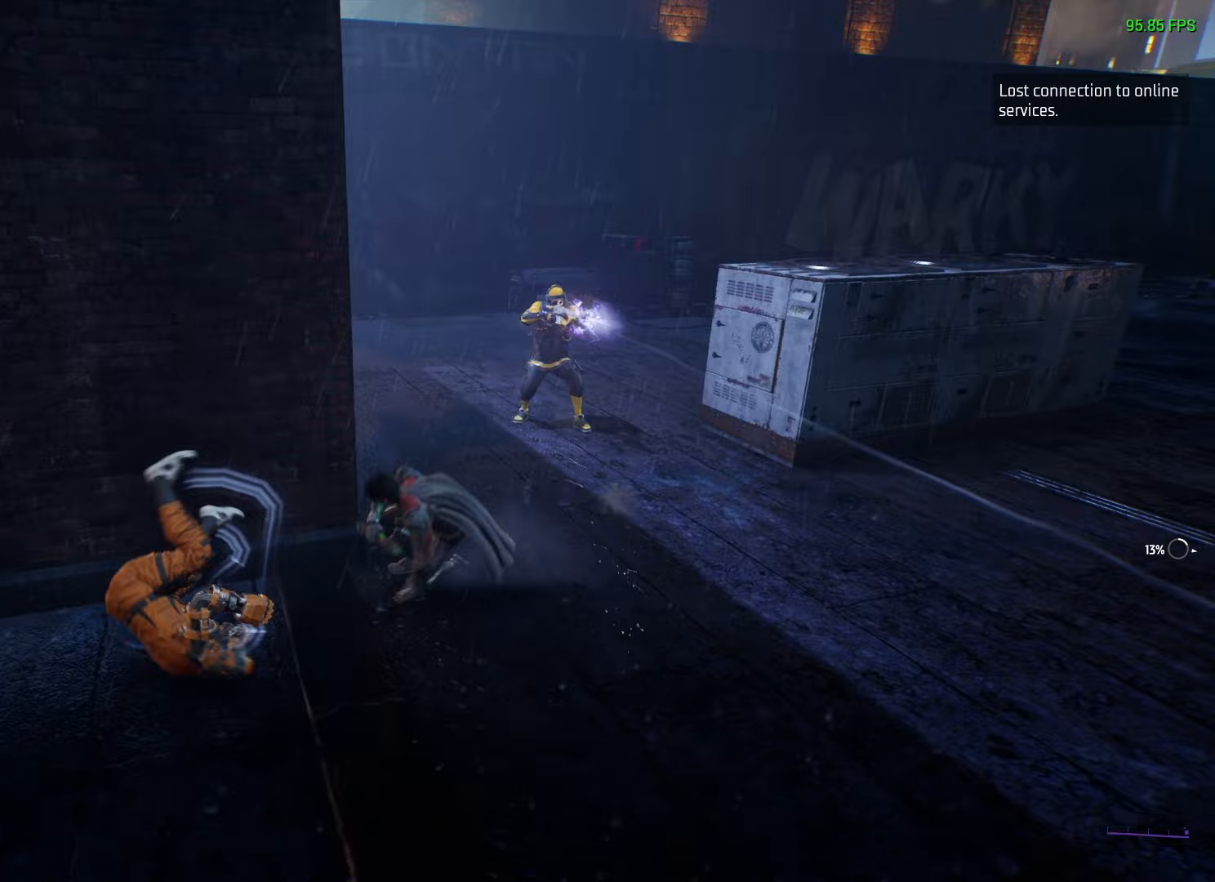
{"buttons": [], "left_stick": "up-right", "right_stick": "center", "events": [[200, "right_stick", "down-left"], [300, "right_stick", "center"]]}
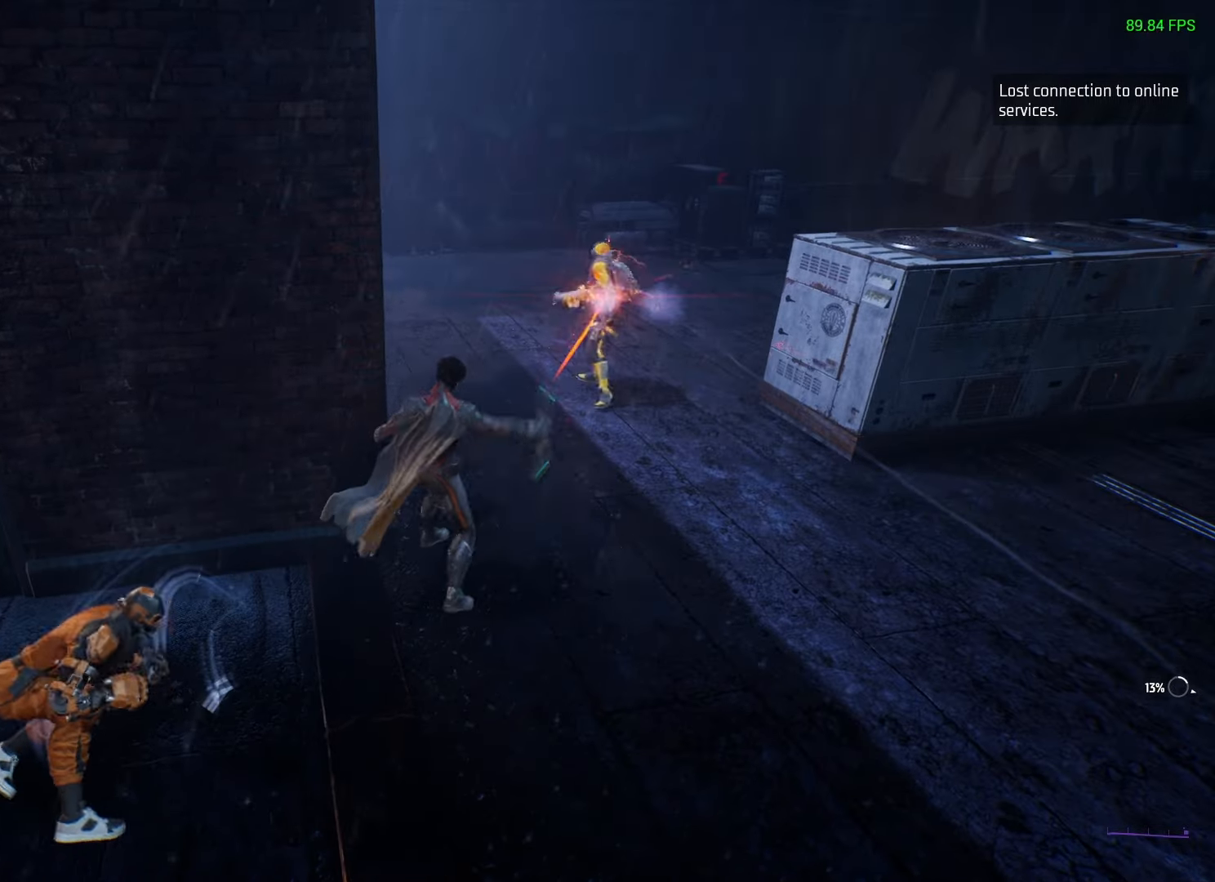
{"buttons": [], "left_stick": "up-right", "right_stick": "center", "events": [[100, "X", "down"], [167, "X", "up"]]}